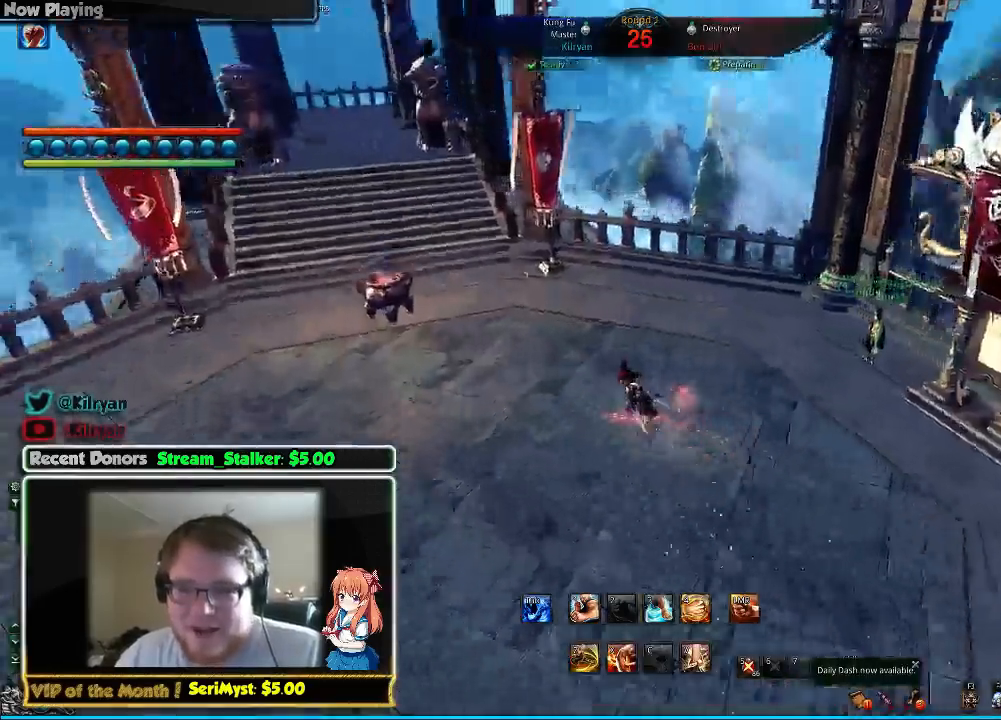
Gameplay with keyboard and mouse; each line is a JSON object with the keys and mouse buttons held at the frame after it. "events" lists presses ("down") and releases ("up") of "1", "2", "3", "4", "5", "a", "alt", "c", "ctrl", "d", "e", "f", "q", "r", "s", "shift", "space", "tab", "v", "w", "x", "z", "mouse_left", "mouse_middle", "mouse_right", "mouse_wheel_up" and "mouse_wheel_down" between this image and that frame as [ms after this image, input, new state], when the widget could be followed in between. "mouse_left", "mouse_middle", "mouse_right", "mouse_wheel_up", "mouse_wheel_down" = the "left", "middle", "right", "wheel_up", "wheel_down" buttons of the "mouse" list. No other keys are recorded. Mouse movement is not recorded.
{"keys": ["d"], "mouse": [], "events": [[67, "w", "up"], [267, "a", "up"], [267, "d", "down"]]}
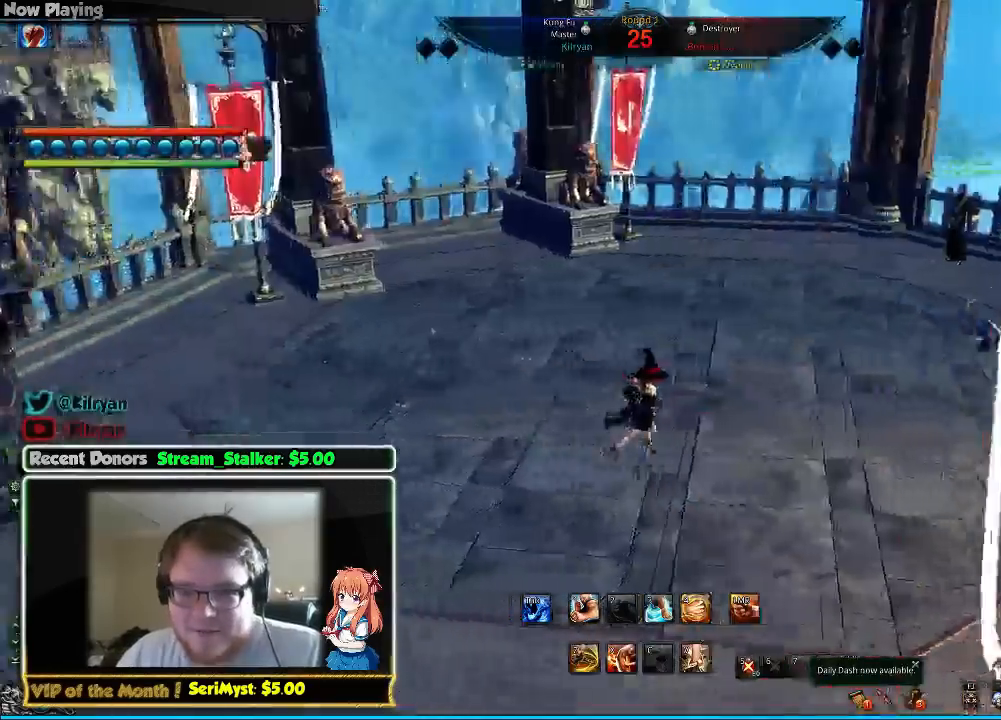
{"keys": ["w"], "mouse": [], "events": [[67, "w", "down"], [267, "d", "up"]]}
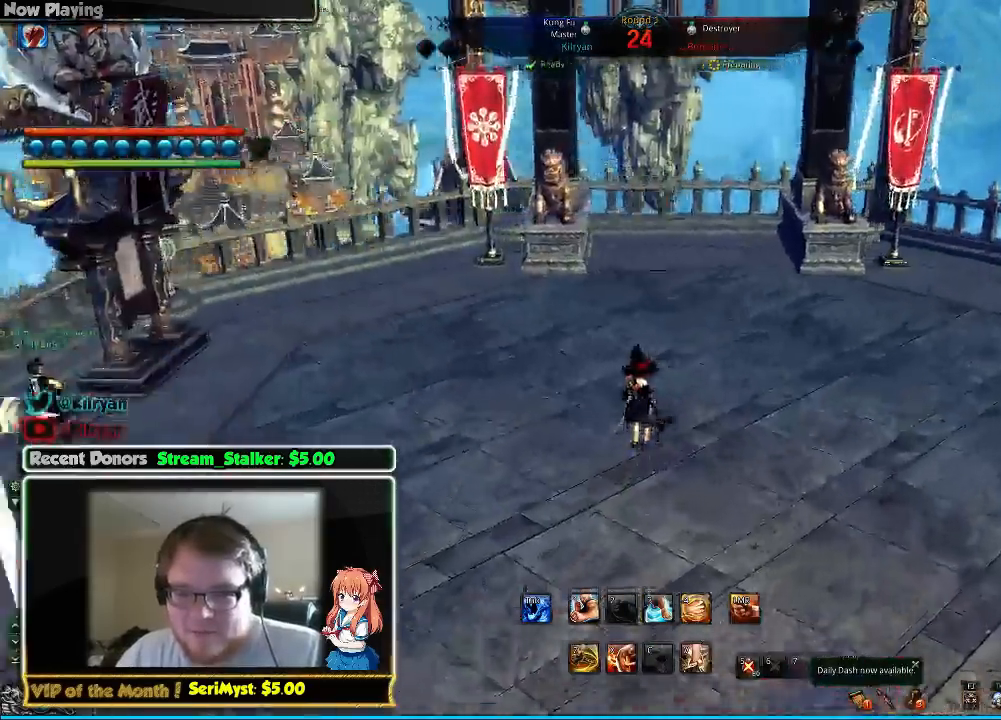
{"keys": ["ctrl", "d", "w"], "mouse": [], "events": [[167, "ctrl", "down"], [167, "d", "down"]]}
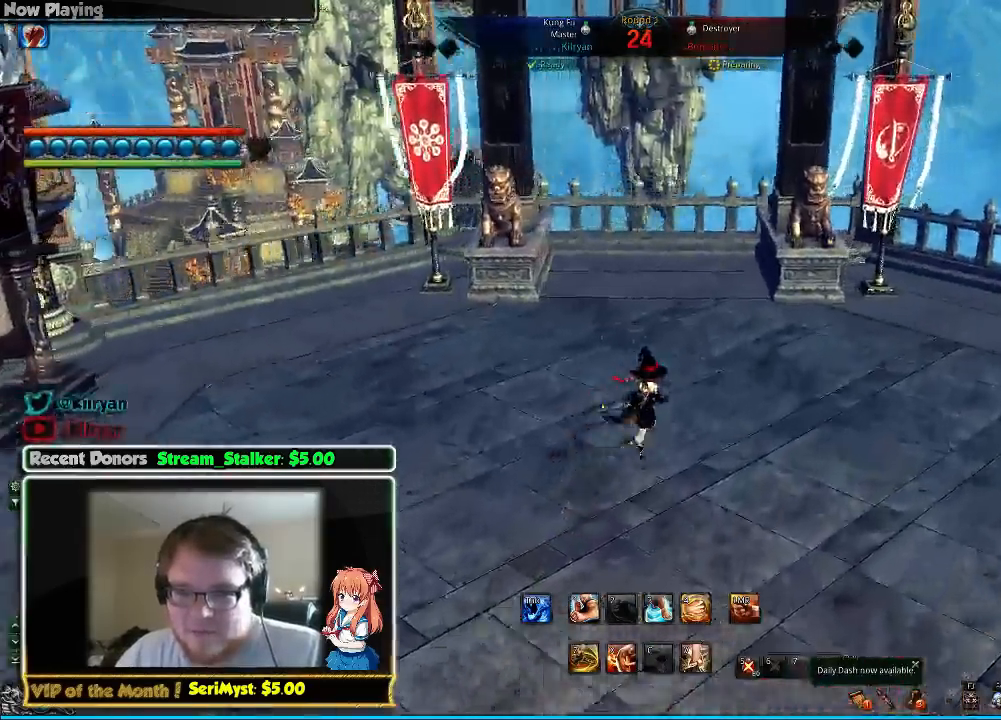
{"keys": ["ctrl", "w"], "mouse": [], "events": [[367, "d", "up"]]}
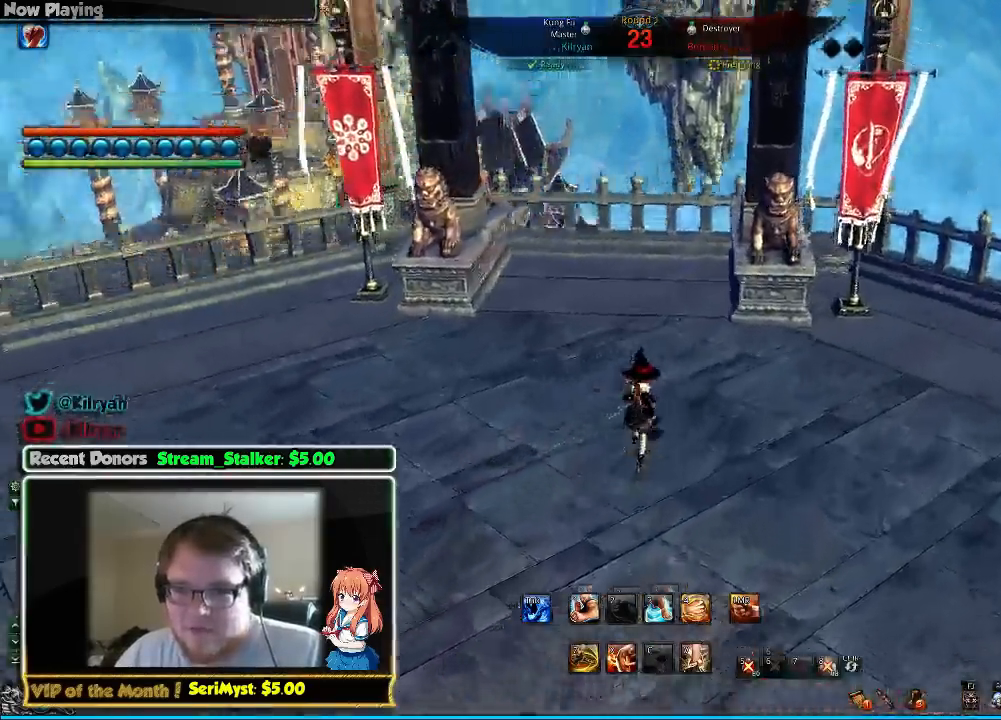
{"keys": ["ctrl", "w"], "mouse": [], "events": []}
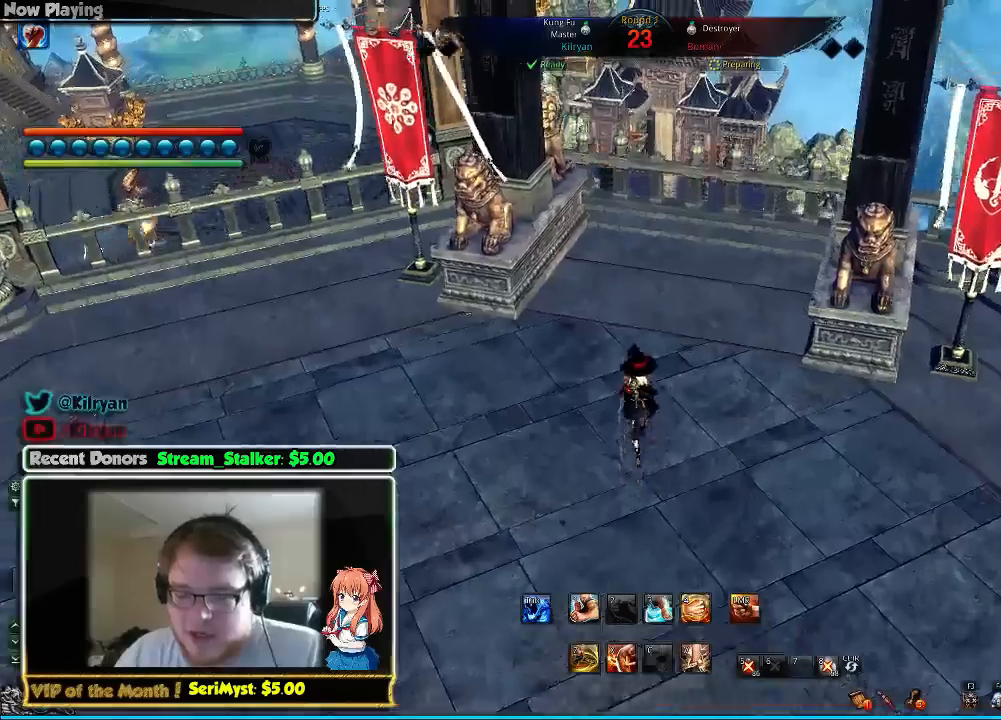
{"keys": ["ctrl", "w"], "mouse": [], "events": [[33, "d", "down"], [233, "d", "up"], [233, "space", "down"], [367, "ctrl", "up"], [400, "space", "up"], [433, "ctrl", "down"]]}
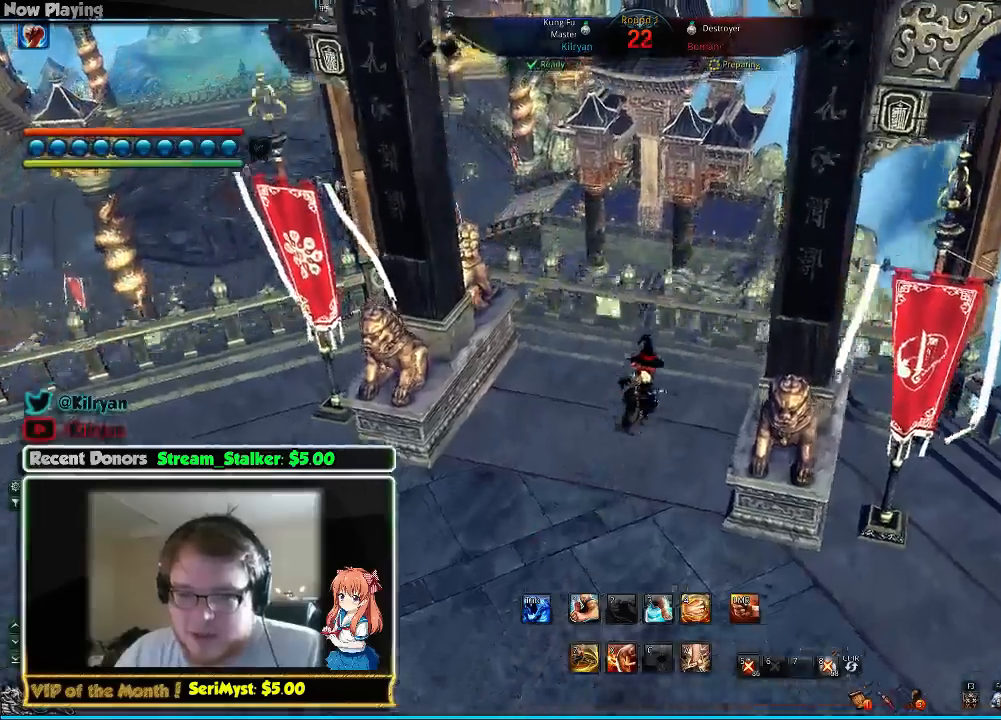
{"keys": ["a", "ctrl", "w"], "mouse": [], "events": [[133, "a", "down"]]}
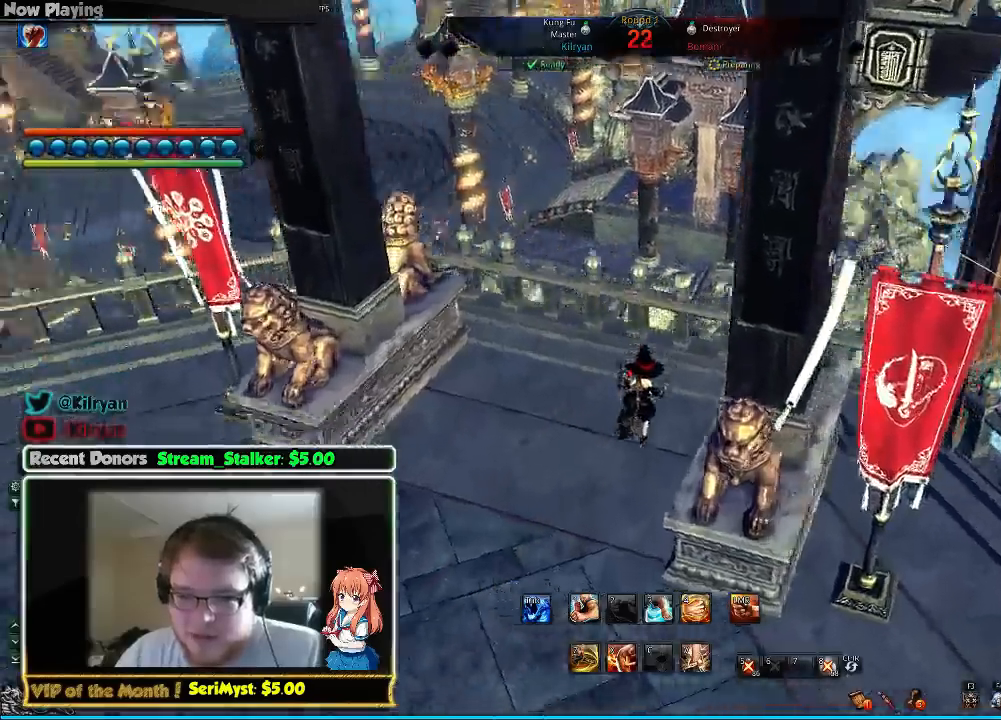
{"keys": ["a", "ctrl", "w"], "mouse": [], "events": [[167, "a", "up"], [300, "a", "down"]]}